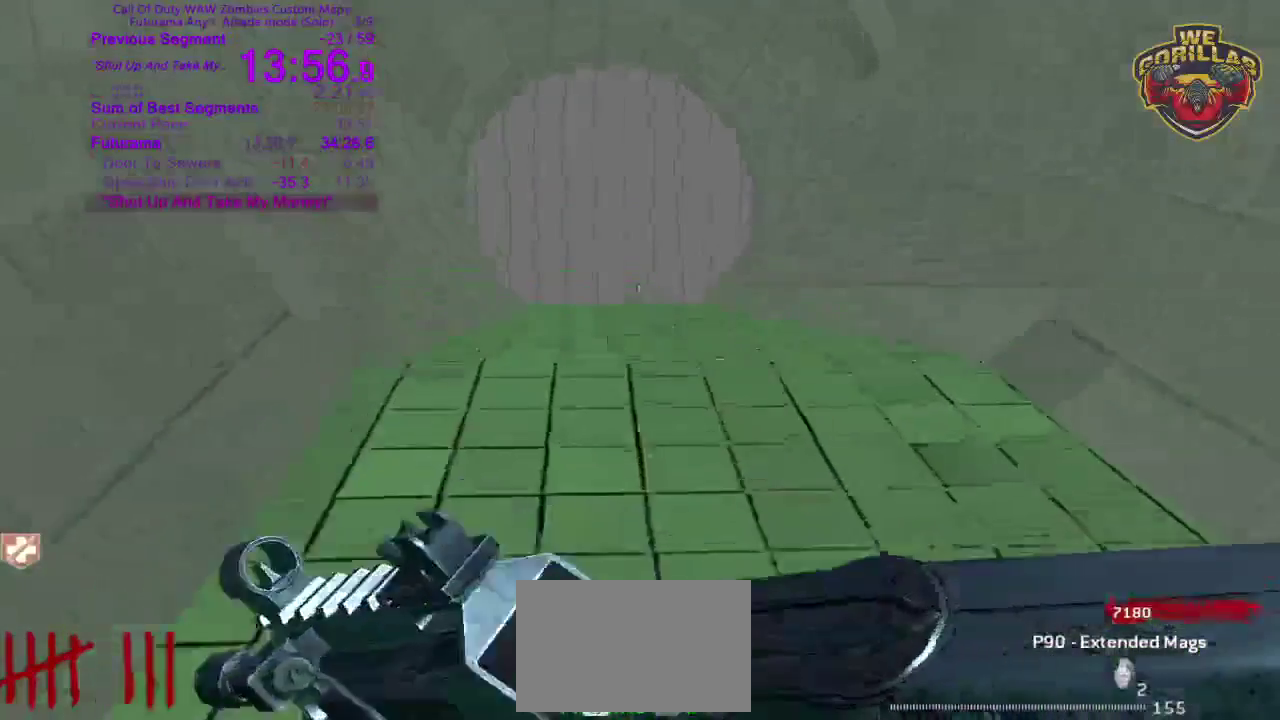
Gameplay with a controller (PlayStation layout); each line is a JSON object with the inputs held at the frame after it. This overlay highlights the sticks when they move; stick clicks (L3 R3) are not distinguishable. Not read: DPAD_DOWN DPAD_LEFT DPAD_RIGHT HOME L3 R1 R3 SELECT START TRIANGLE.
{"buttons": [], "left_stick": "up", "right_stick": "center"}
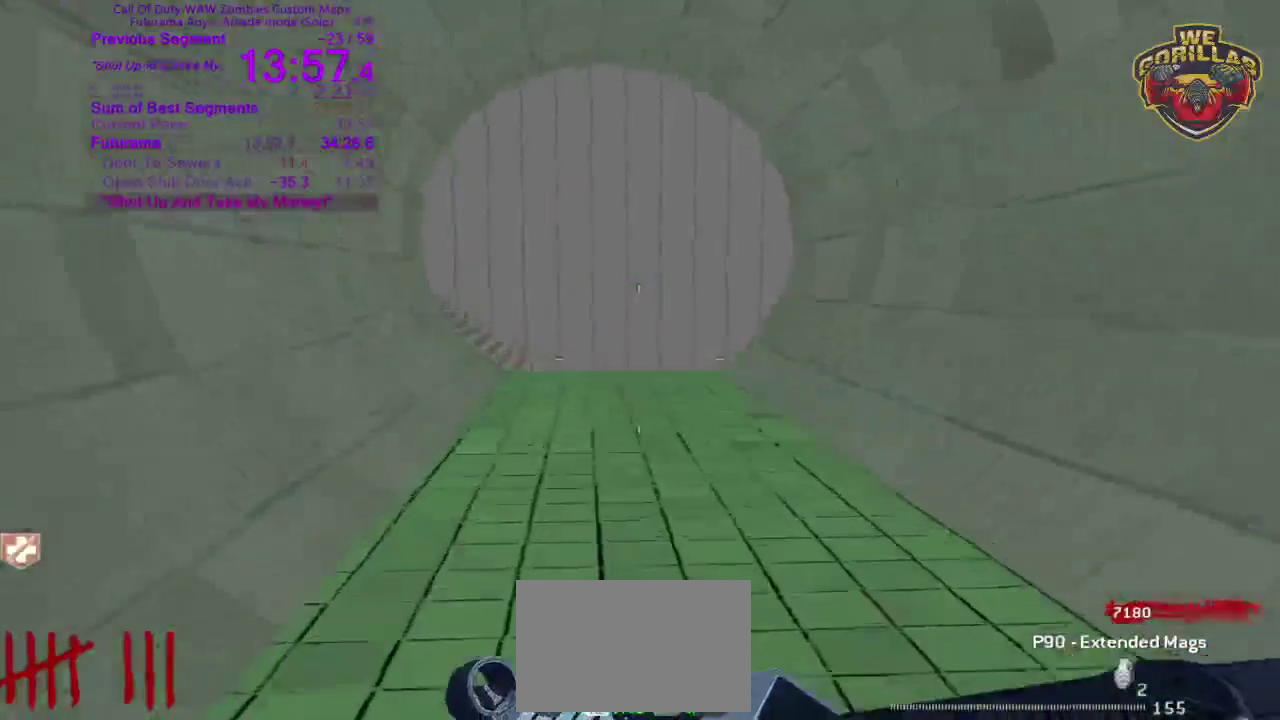
{"buttons": [], "left_stick": "up", "right_stick": "center"}
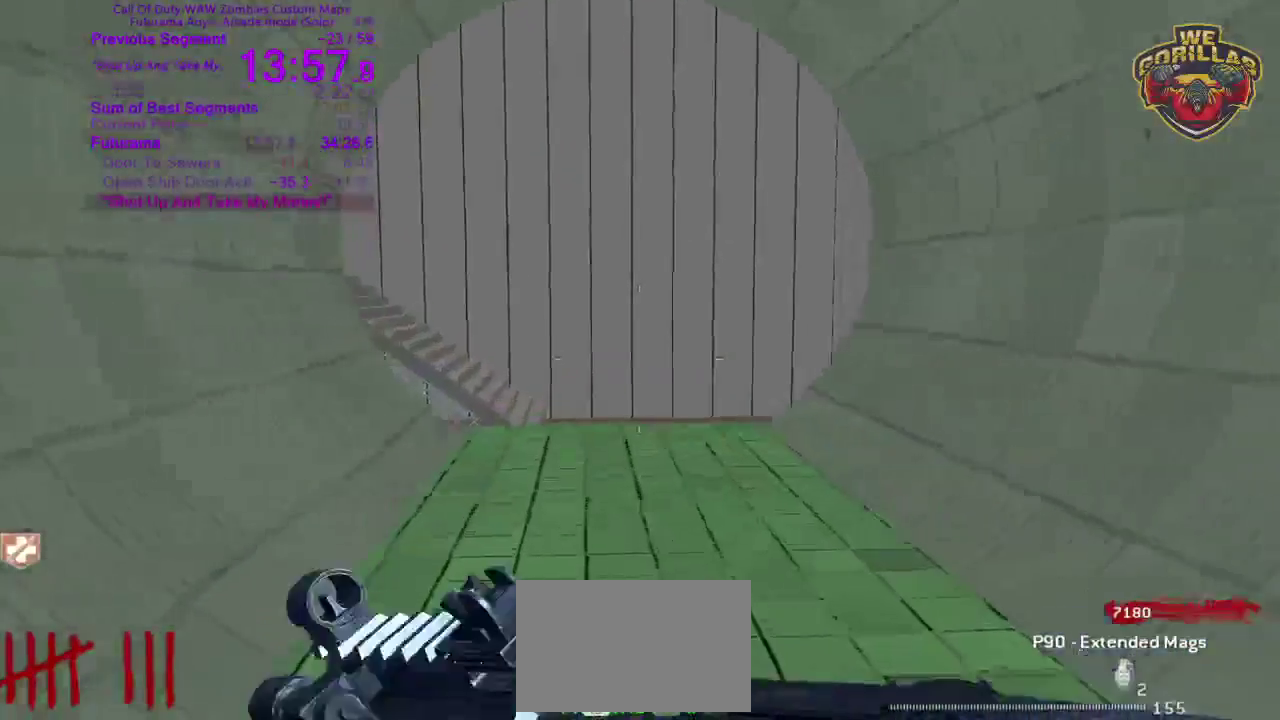
{"buttons": [], "left_stick": "up", "right_stick": "center"}
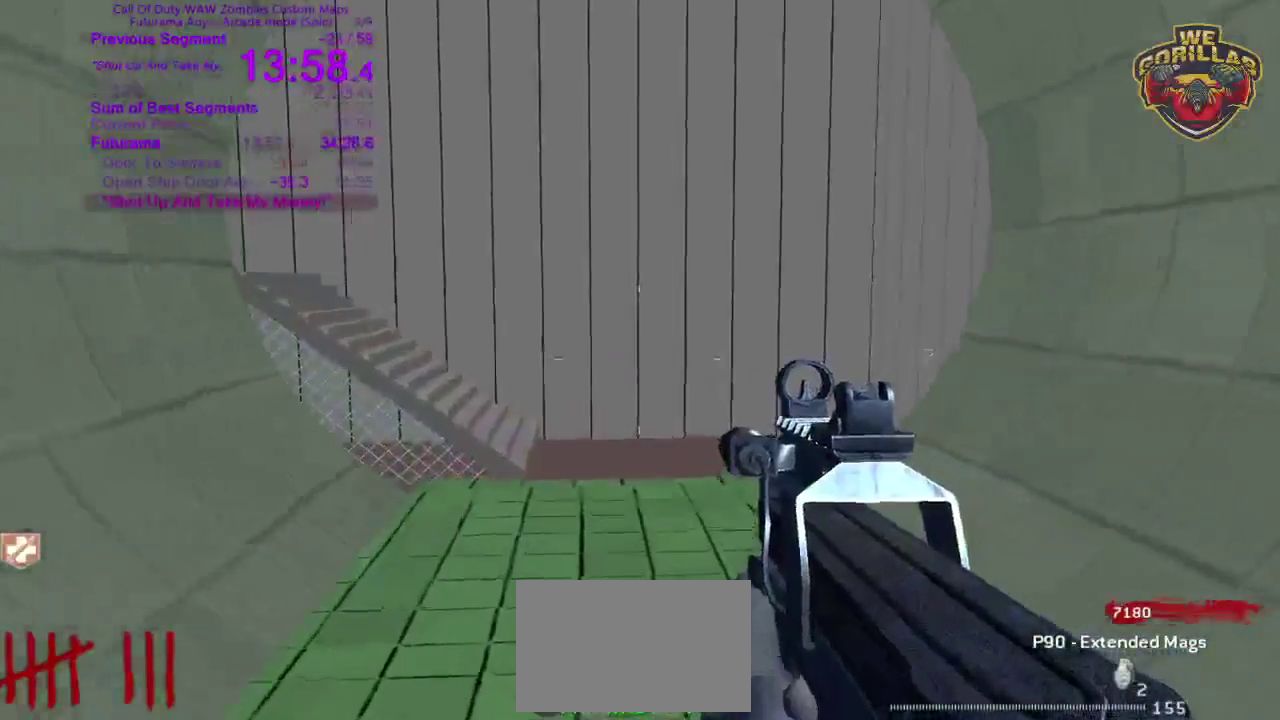
{"buttons": [], "left_stick": "up", "right_stick": "center"}